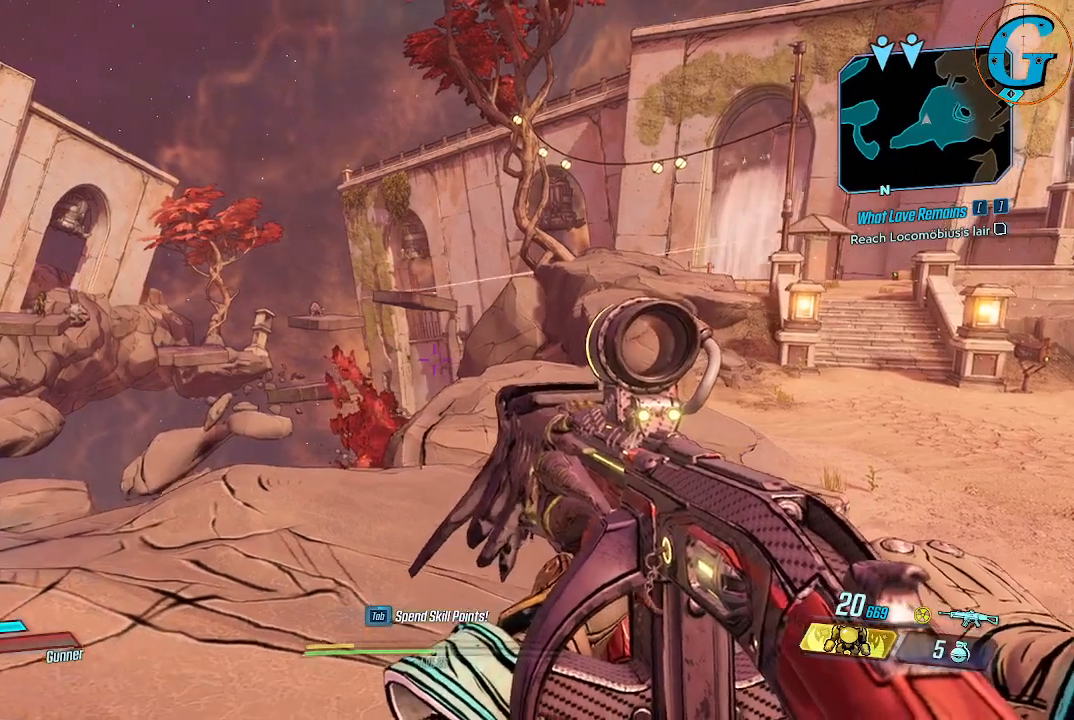
Gameplay with keyboard and mouse; each line is a JSON object with the keys and mouse buttons held at the frame after it. "events" lists presses ("down") and releases ("up") of "1", "2", "3", "4", "5", "a", "alt", "c", "caps_lock", "ctrl", "d", "e", "f", "g", "q", "r", "s", "shift", "space", "t", "tab", "v", "w", "x", "z", "mouse_left", "mouse_wheel" and "mouse_right" between this image and that frame as [ms after this image, input, new state], when the widget could be followed in between. "mouse_left", "mouse_wheel", "mouse_right" = the "left", "wheel", "right" buttons of the "mouse" list. No other keys are recorded. "wheel" means that the mouse wheel is clicked or scrolled. Not read: mouse_move.
{"keys": [], "mouse": [], "events": []}
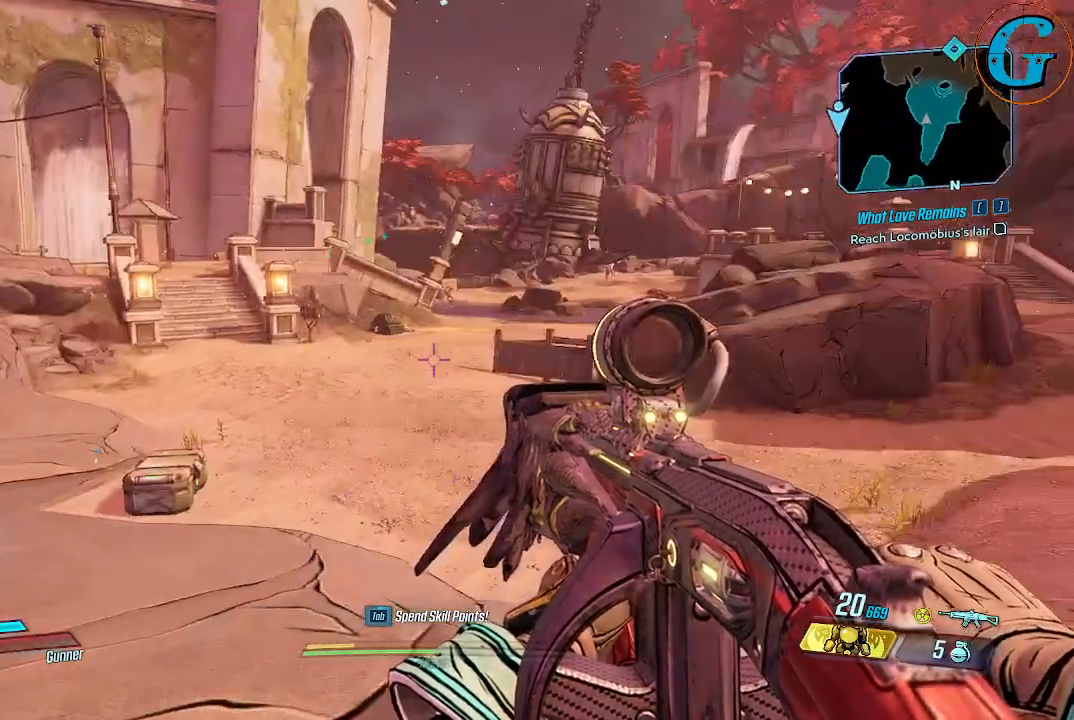
{"keys": [], "mouse": [], "events": []}
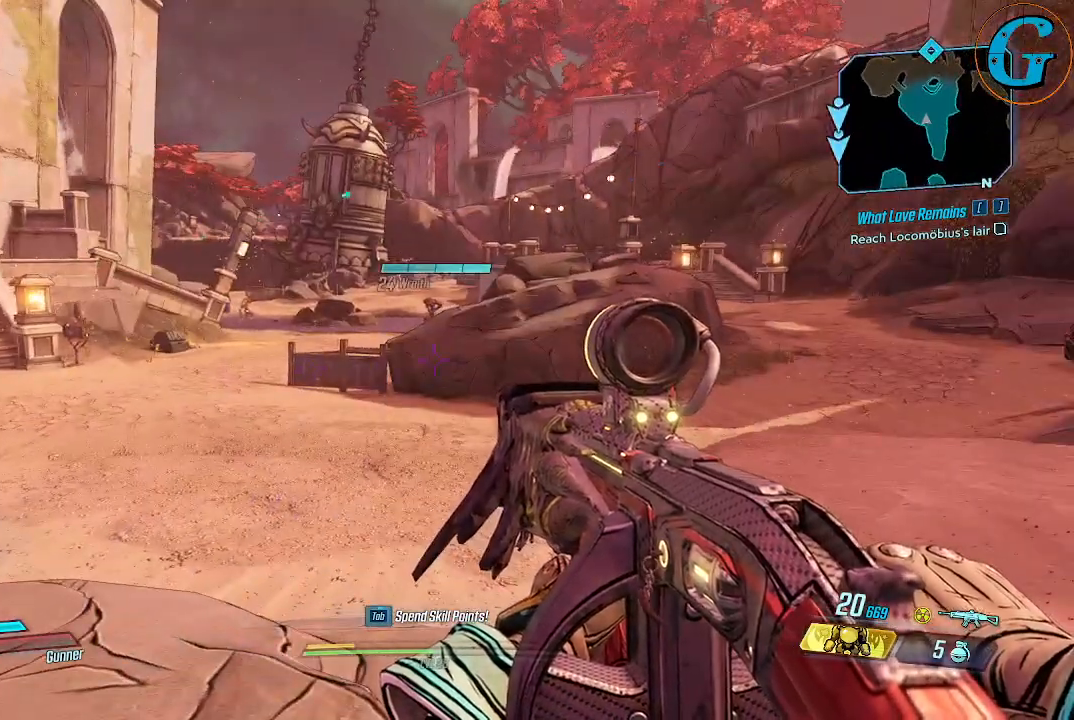
{"keys": [], "mouse": [], "events": []}
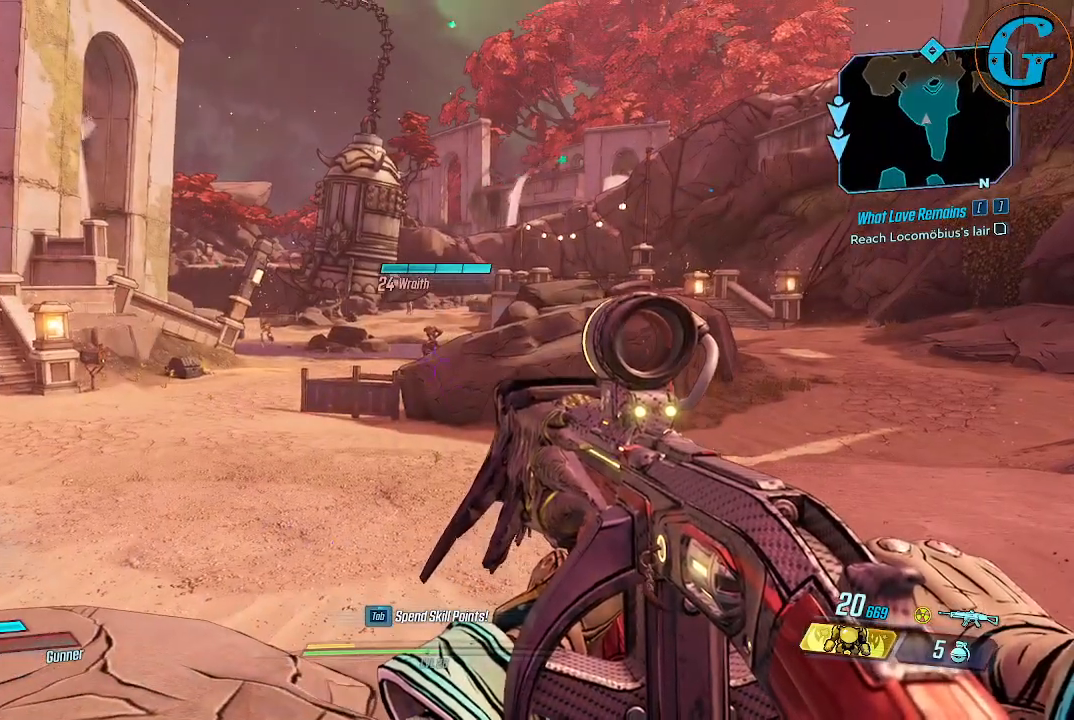
{"keys": [], "mouse": [], "events": []}
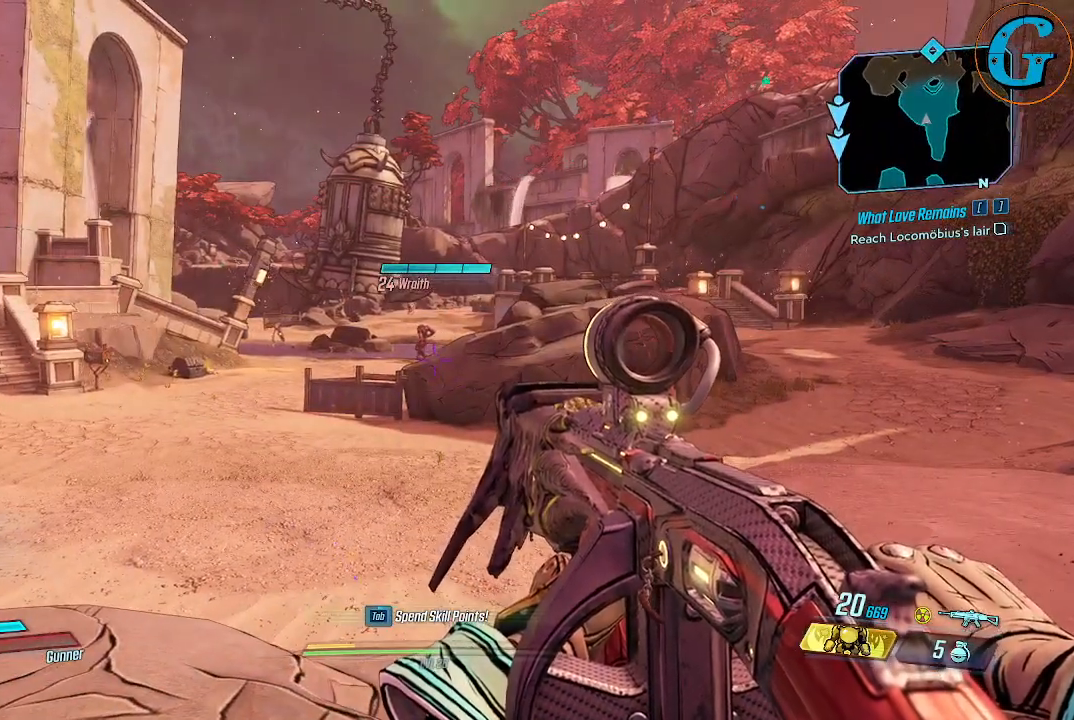
{"keys": [], "mouse": [], "events": []}
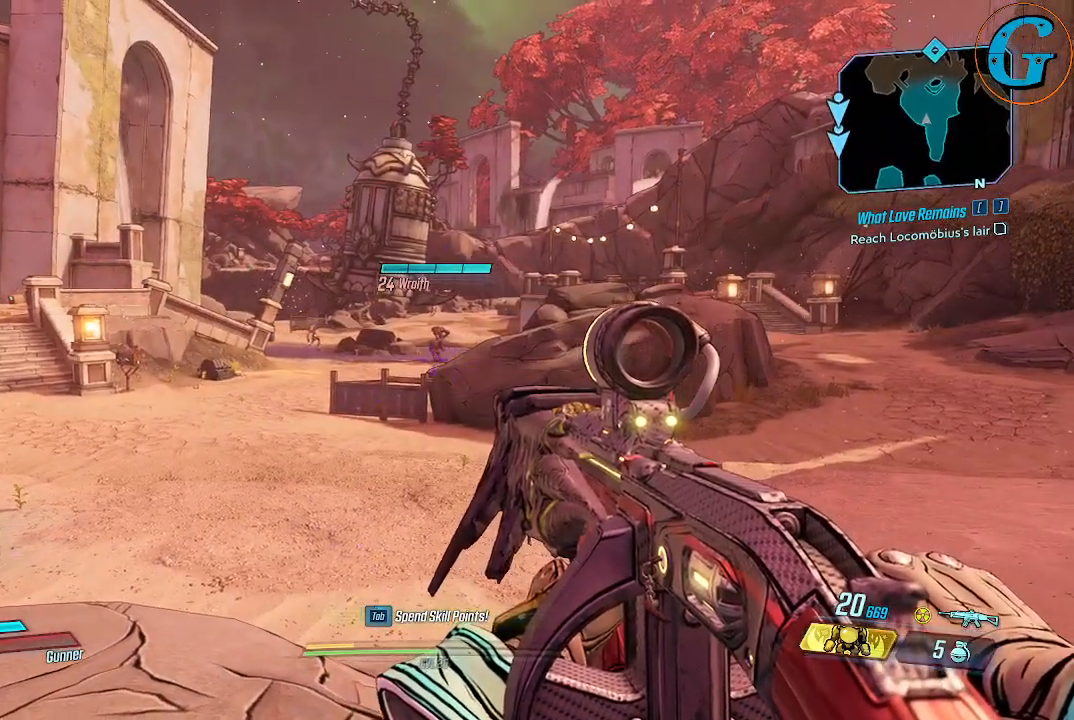
{"keys": [], "mouse": [], "events": []}
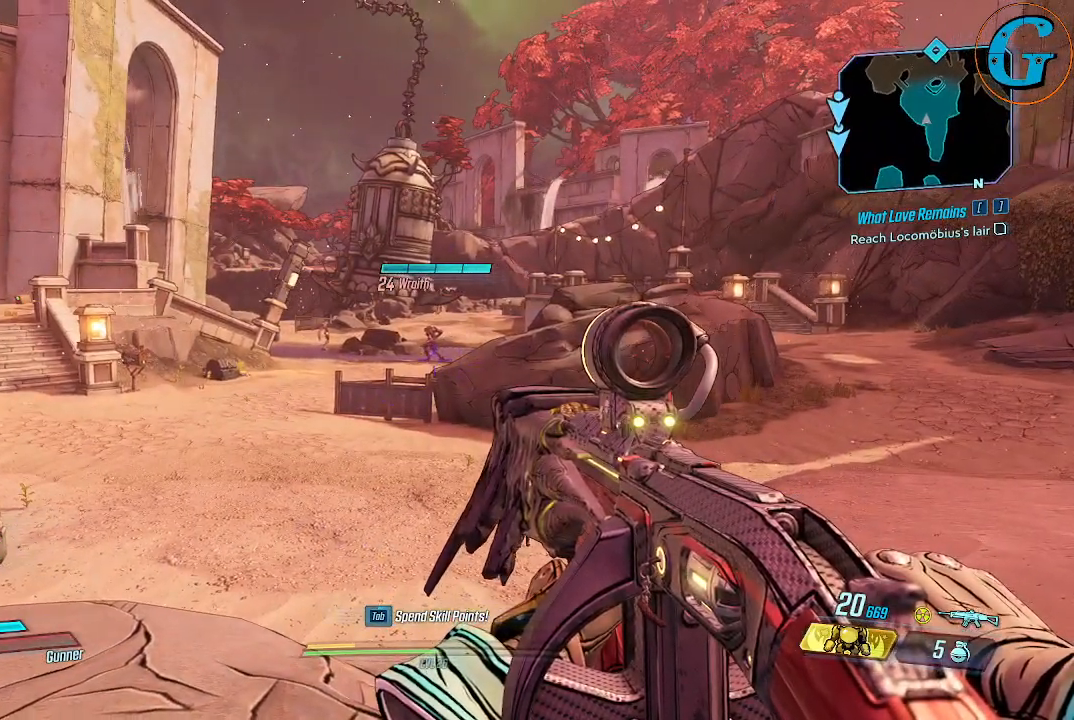
{"keys": [], "mouse": [], "events": []}
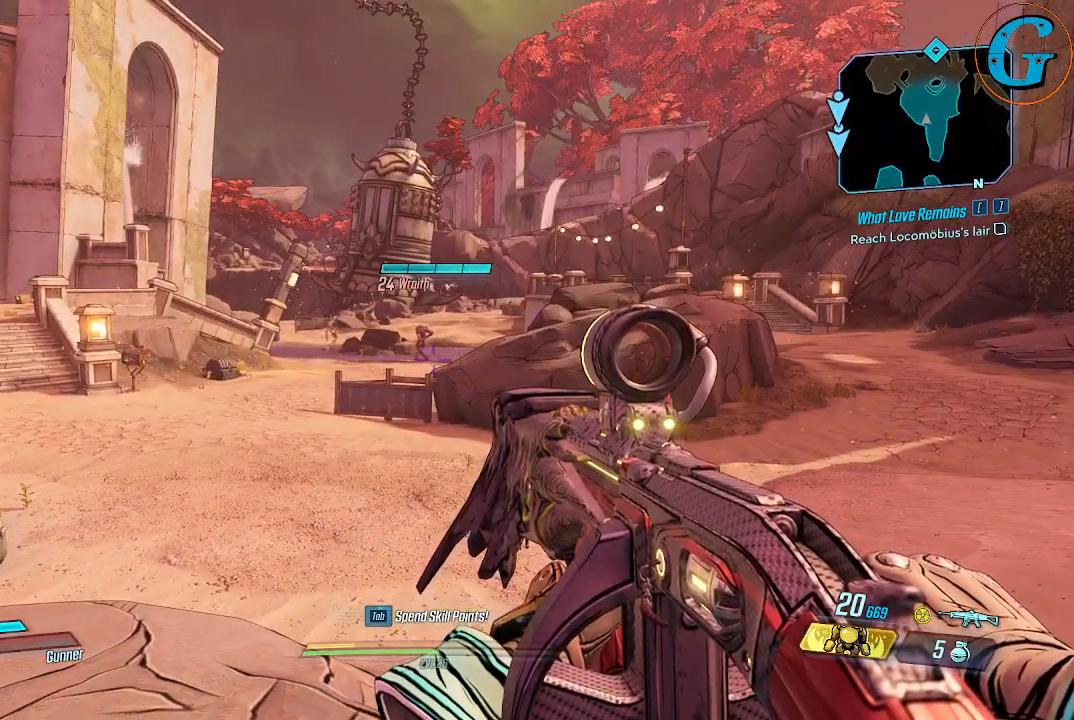
{"keys": [], "mouse": [], "events": []}
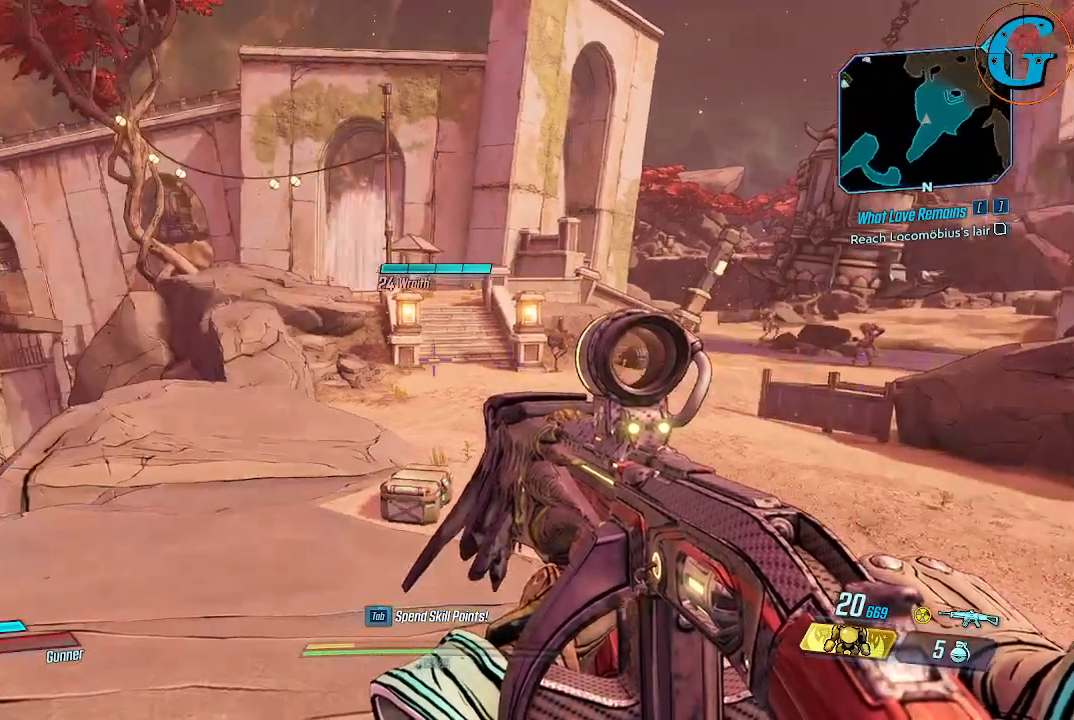
{"keys": ["w"], "mouse": [], "events": [[416, "w", "down"]]}
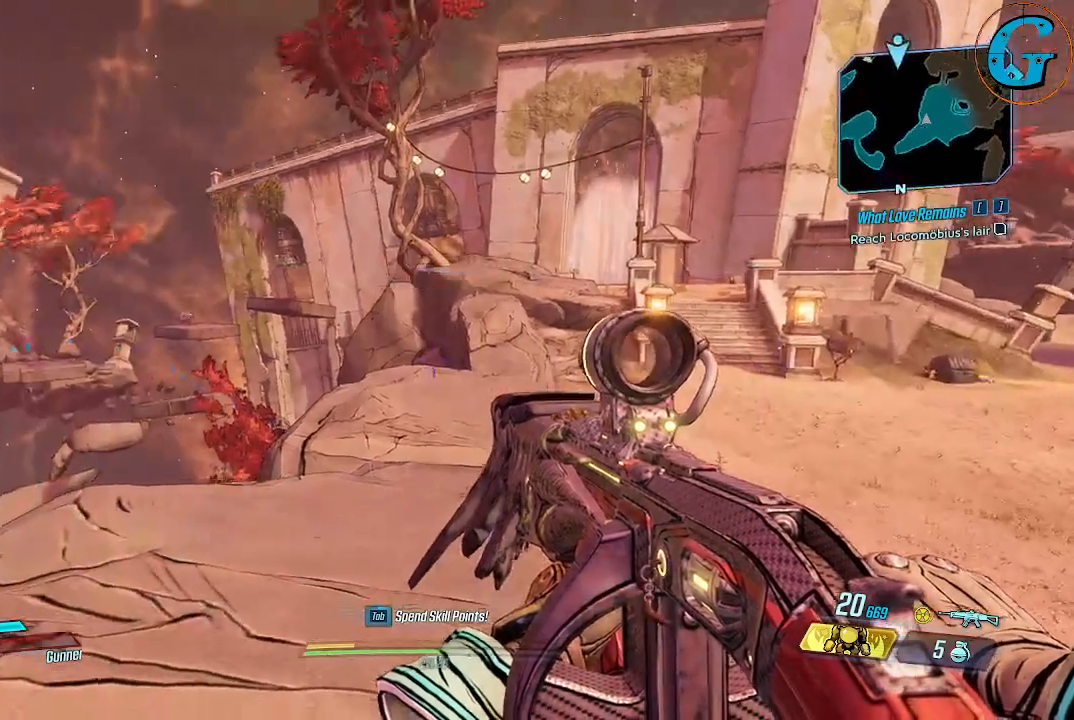
{"keys": [], "mouse": [], "events": [[183, "w", "up"]]}
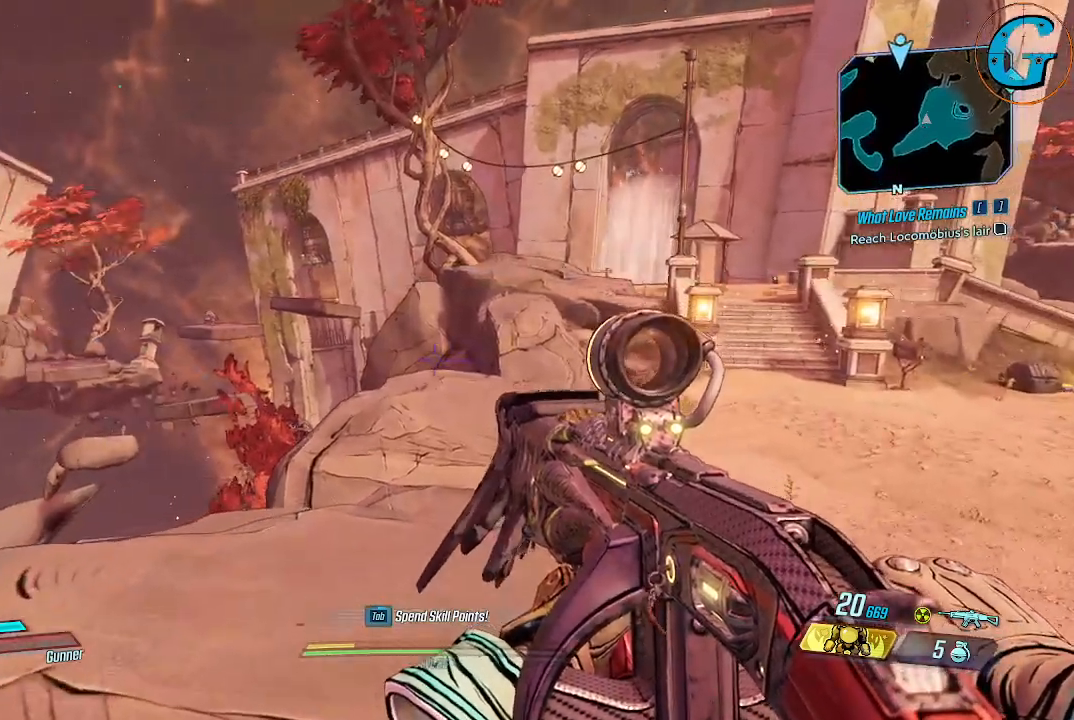
{"keys": ["w"], "mouse": [], "events": [[200, "w", "down"]]}
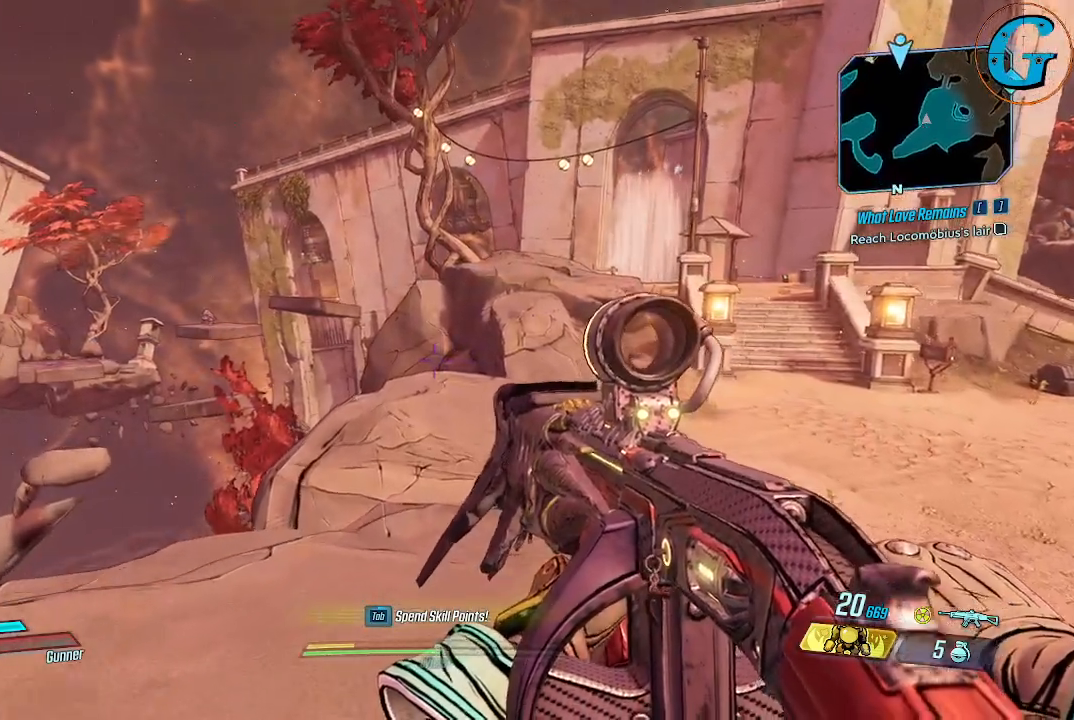
{"keys": [], "mouse": [], "events": [[83, "a", "down"], [316, "w", "up"], [366, "a", "up"]]}
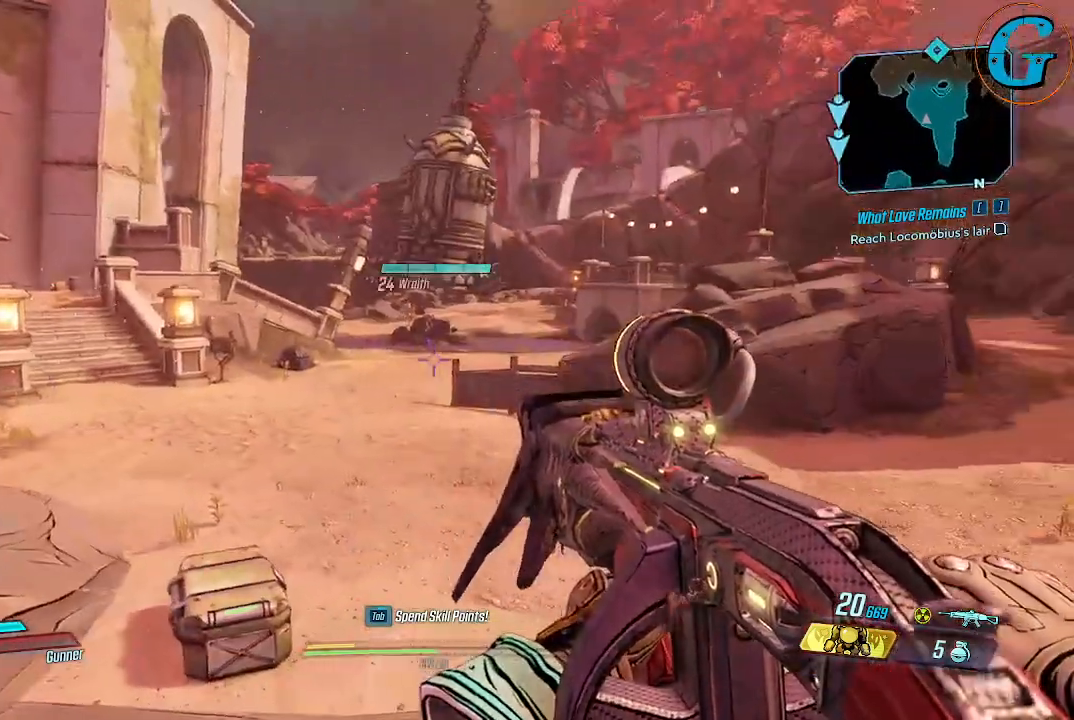
{"keys": [], "mouse": [], "events": []}
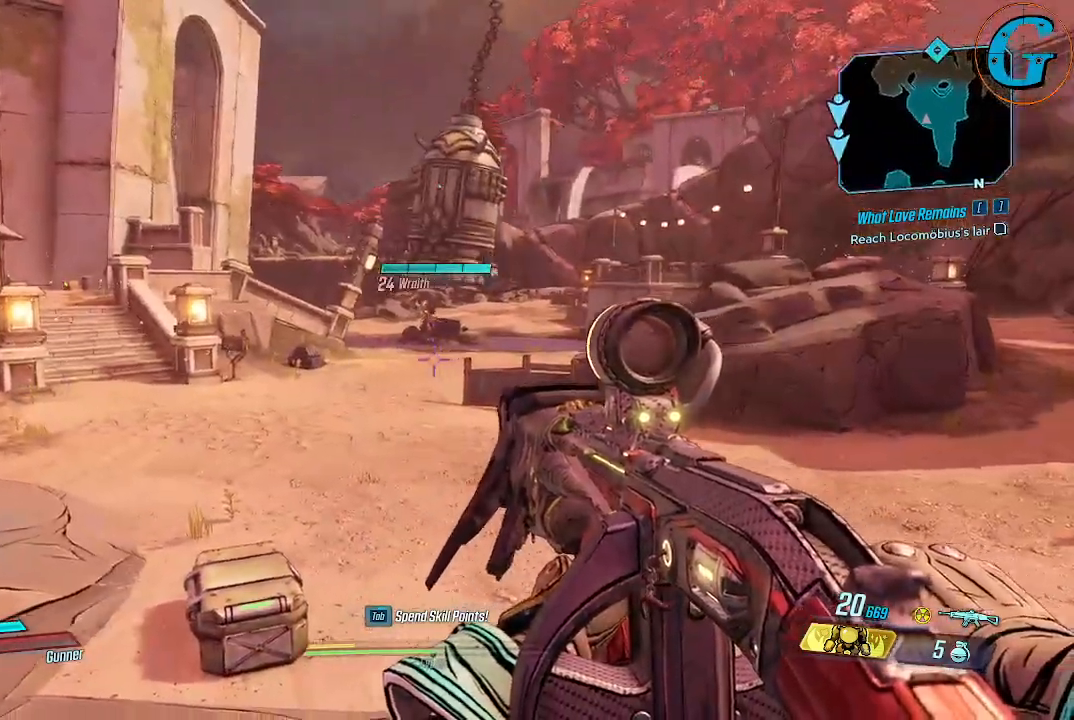
{"keys": ["w"], "mouse": [], "events": [[116, "w", "down"]]}
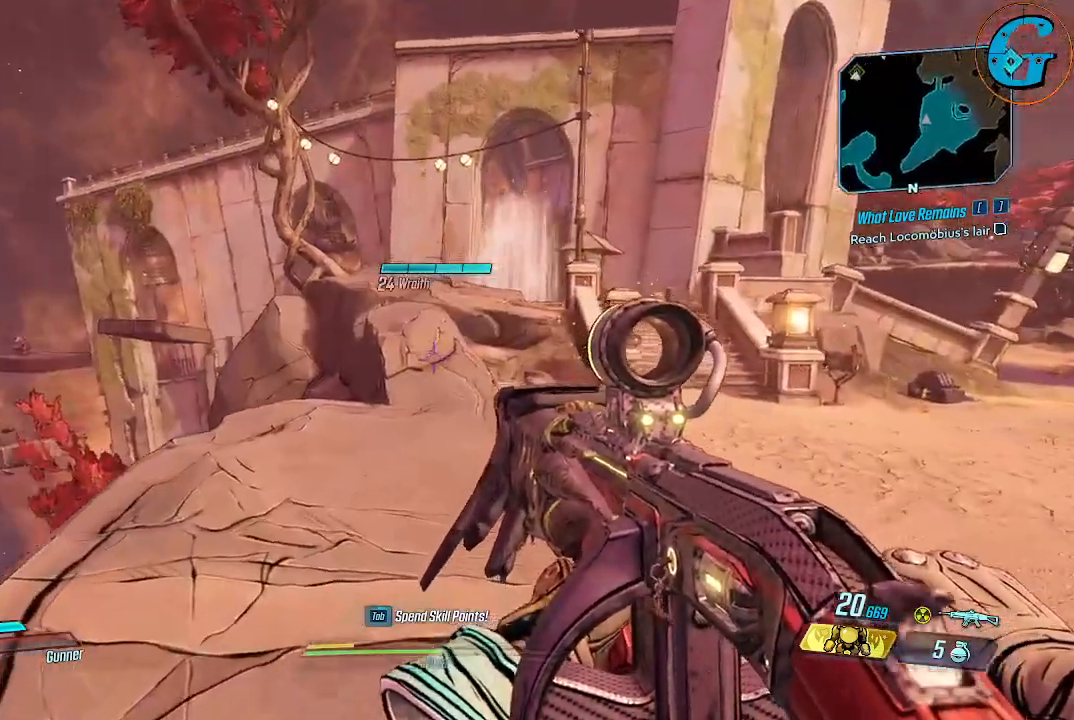
{"keys": ["w"], "mouse": [], "events": []}
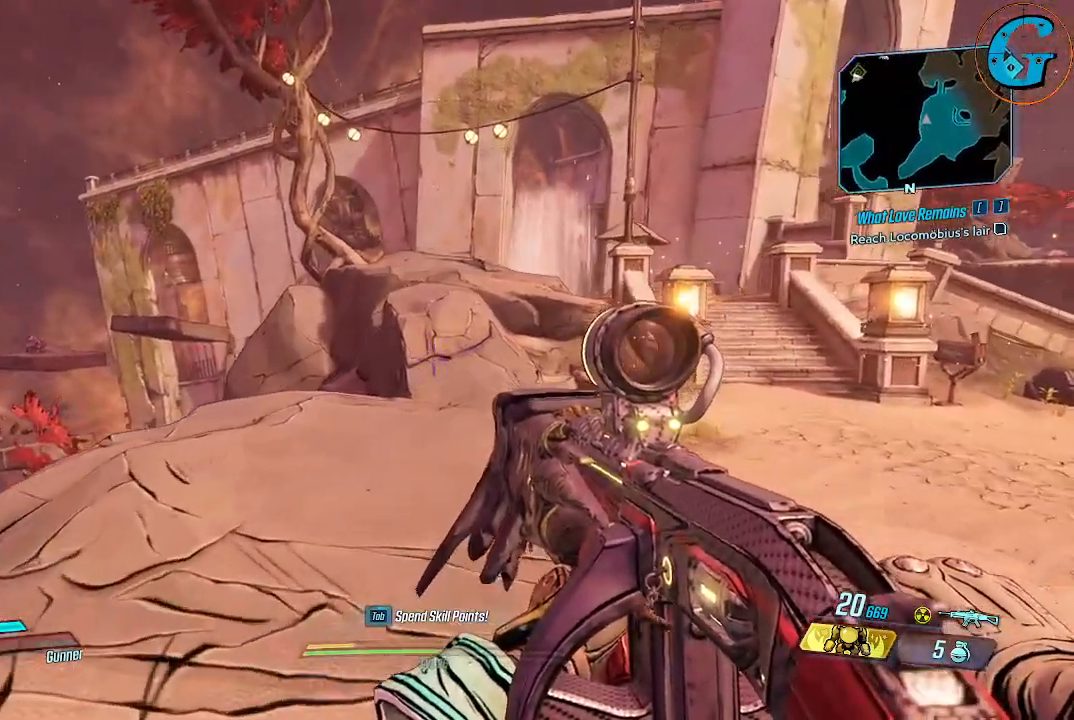
{"keys": ["w"], "mouse": [], "events": [[183, "a", "down"], [383, "a", "up"]]}
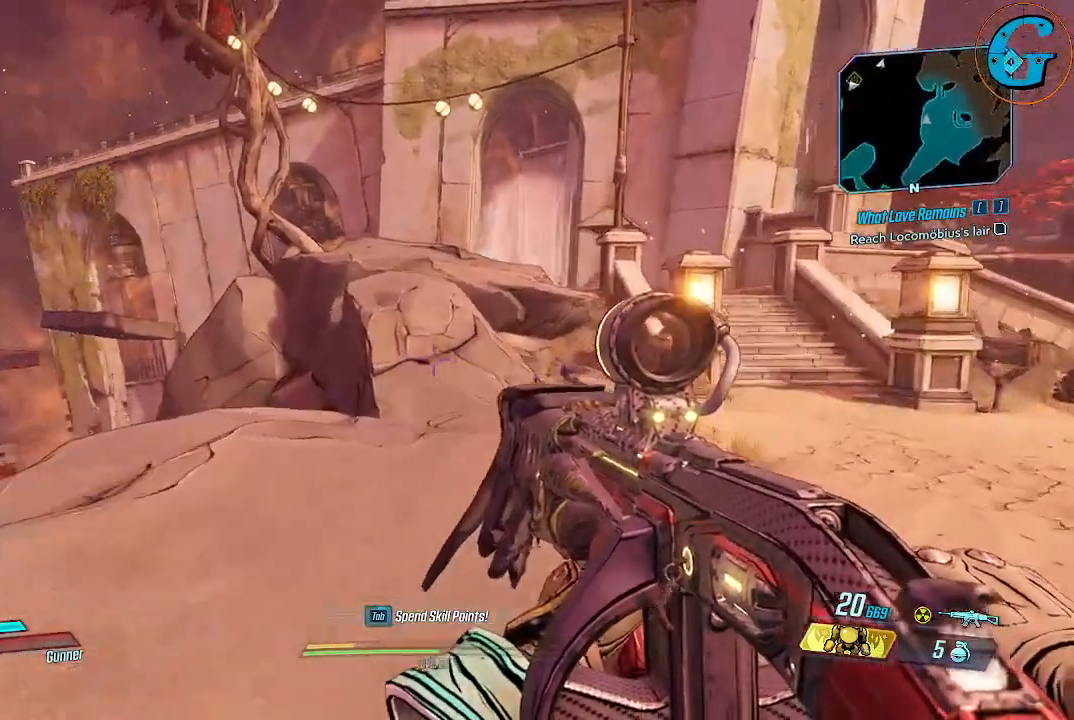
{"keys": ["shift", "w"], "mouse": [], "events": [[16, "shift", "down"]]}
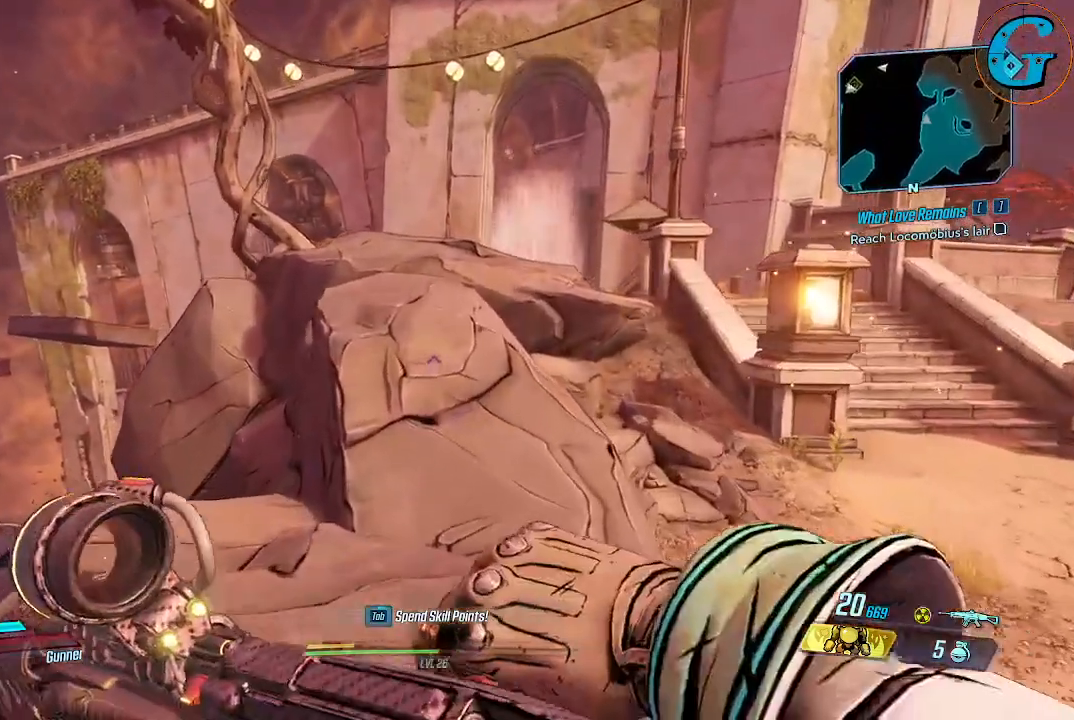
{"keys": ["shift", "space", "w"], "mouse": [], "events": [[266, "space", "down"]]}
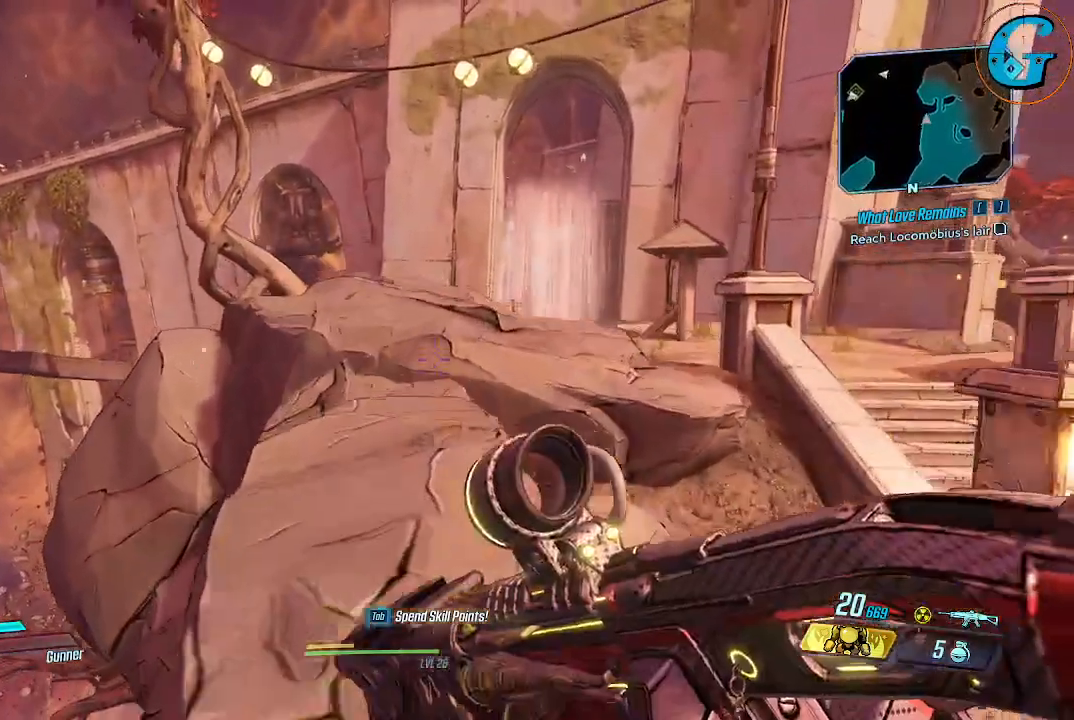
{"keys": ["shift", "w"], "mouse": [], "events": [[150, "space", "up"]]}
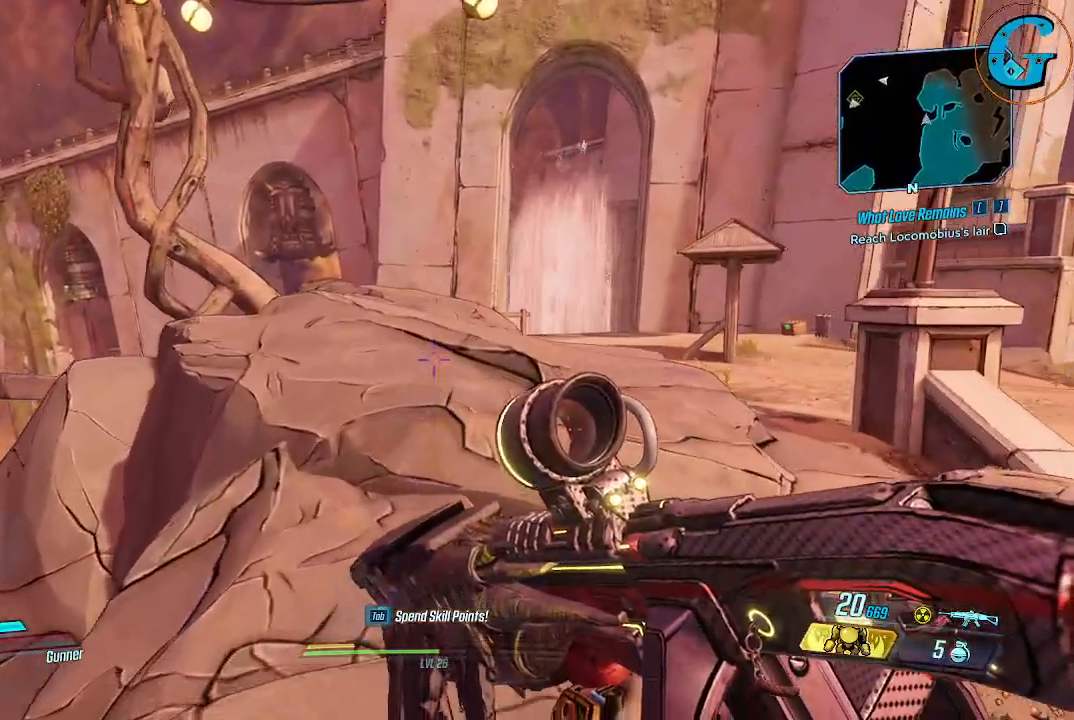
{"keys": ["shift", "w"], "mouse": [], "events": [[116, "space", "down"], [433, "space", "up"]]}
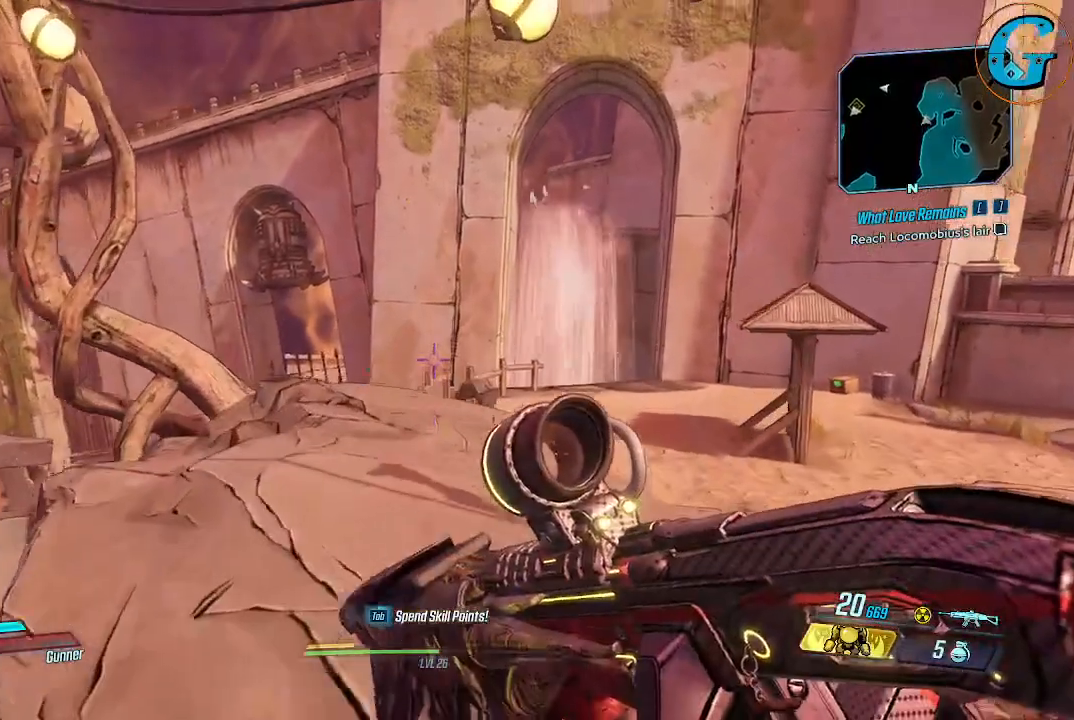
{"keys": ["shift", "w"], "mouse": [], "events": []}
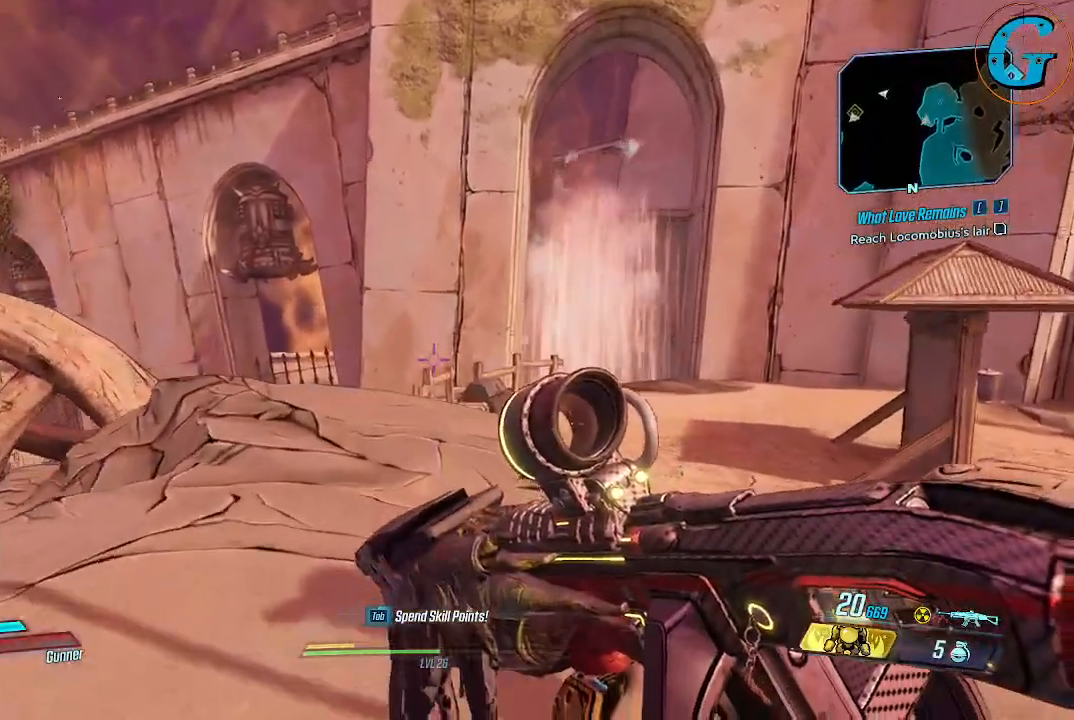
{"keys": [], "mouse": [], "events": [[183, "w", "up"], [283, "shift", "up"]]}
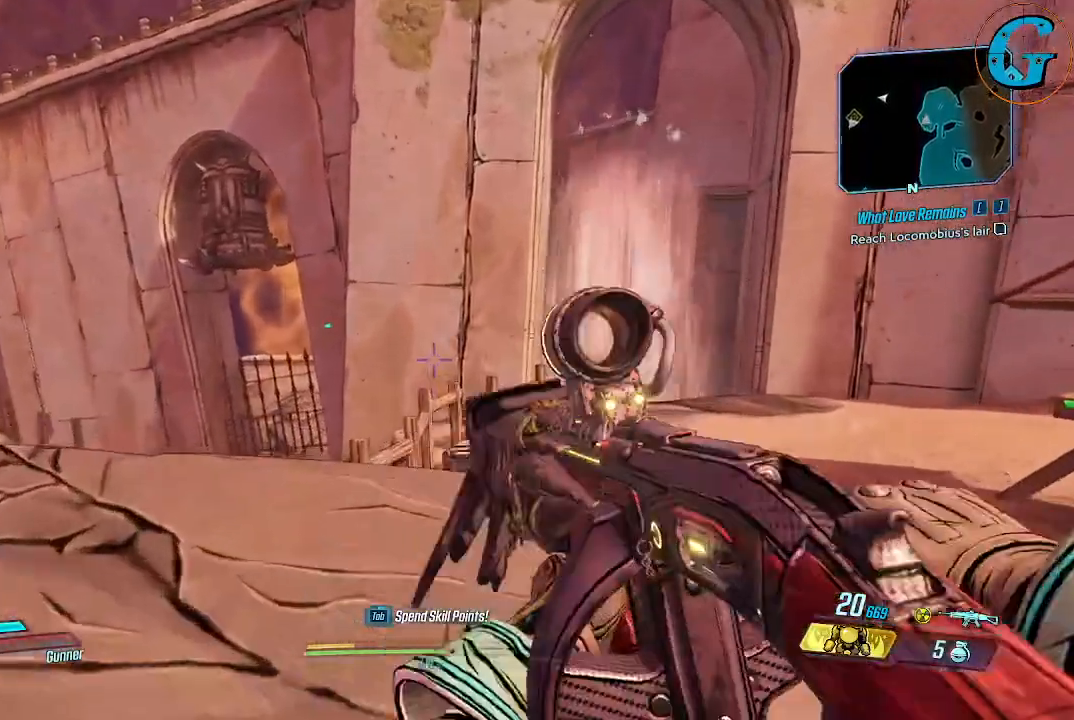
{"keys": ["a", "w"], "mouse": [], "events": [[350, "a", "down"], [433, "w", "down"]]}
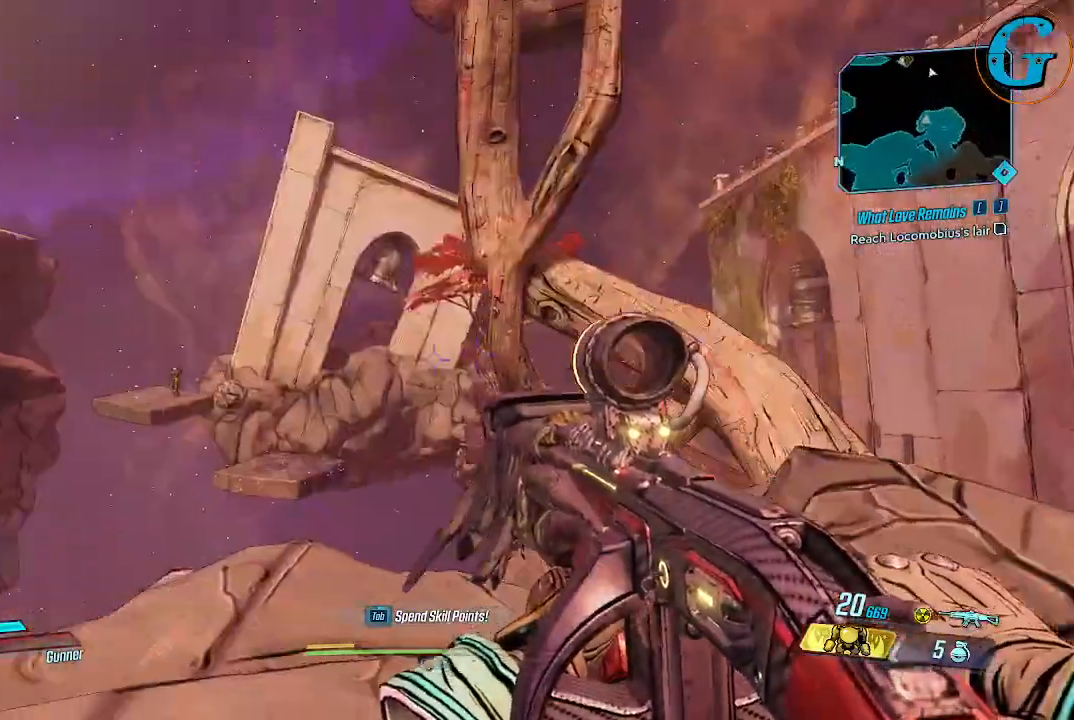
{"keys": [], "mouse": [], "events": [[33, "a", "up"], [133, "w", "up"]]}
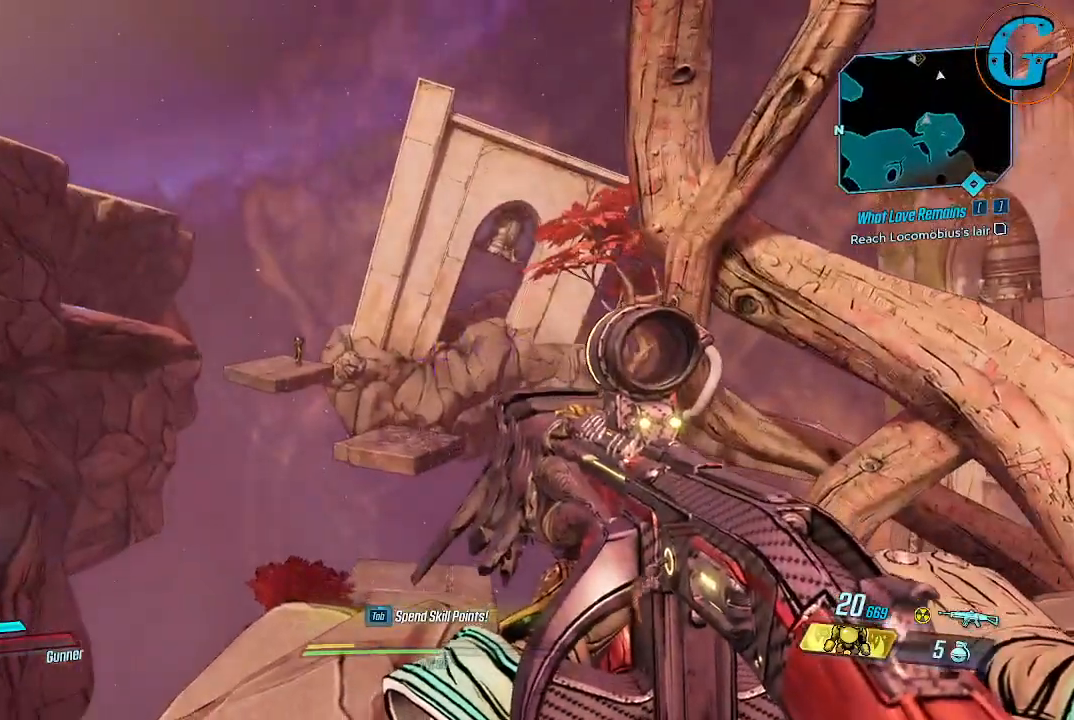
{"keys": [], "mouse": [], "events": []}
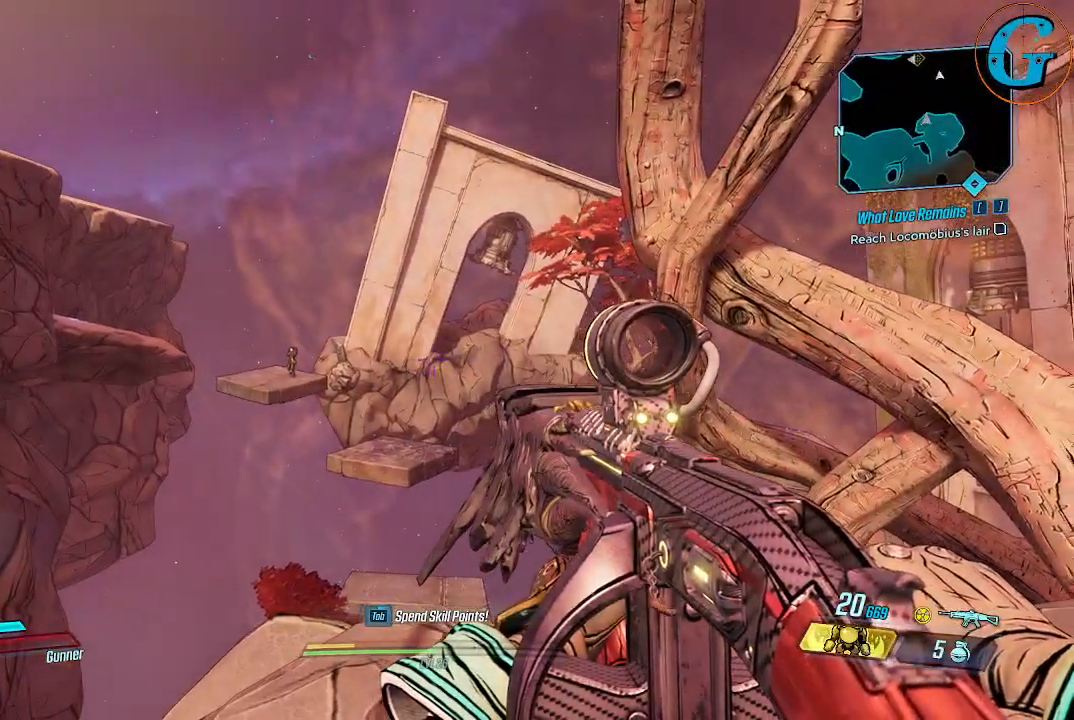
{"keys": [], "mouse": [], "events": [[300, "a", "down"], [483, "a", "up"]]}